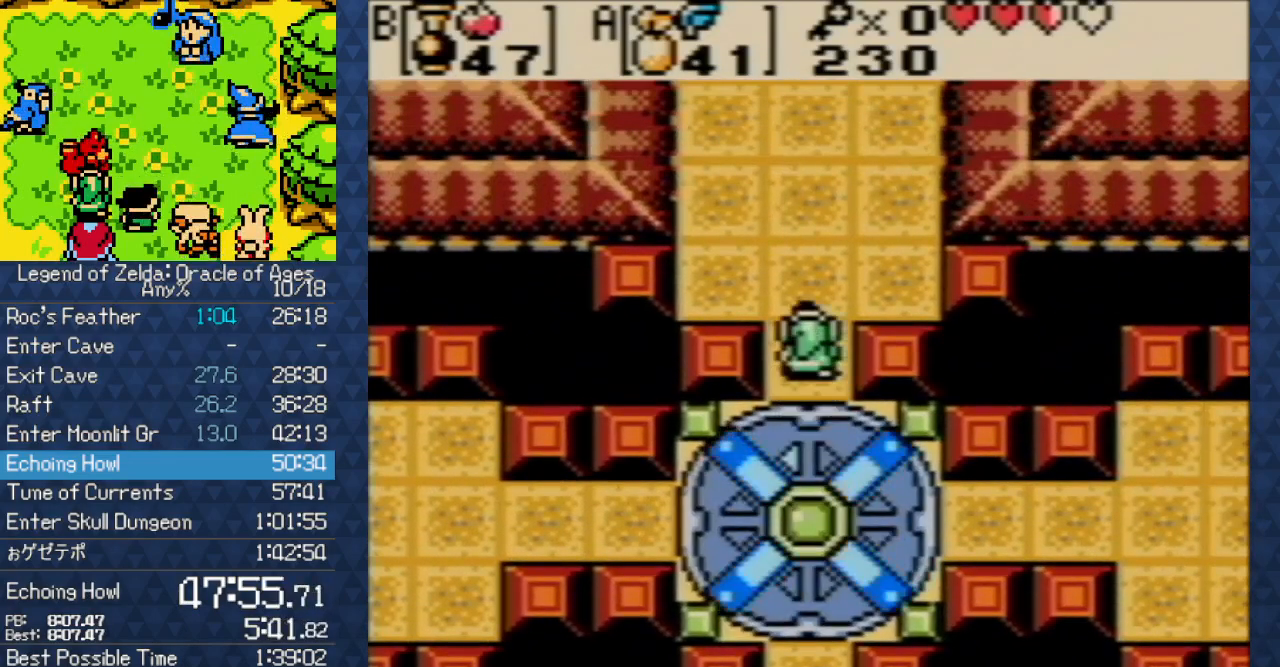
Gameplay with a controller (Nintendo layout); each line is a JSON object with the inputs held at the frame after it. "events" lists button and stick changes between this image and that frame as [ms after this image, input, new state], when the widget could be followed in between. Not read: L3 R3 START.
{"buttons": ["DPAD_UP"], "events": [[17, "A", "down"], [100, "A", "up"]]}
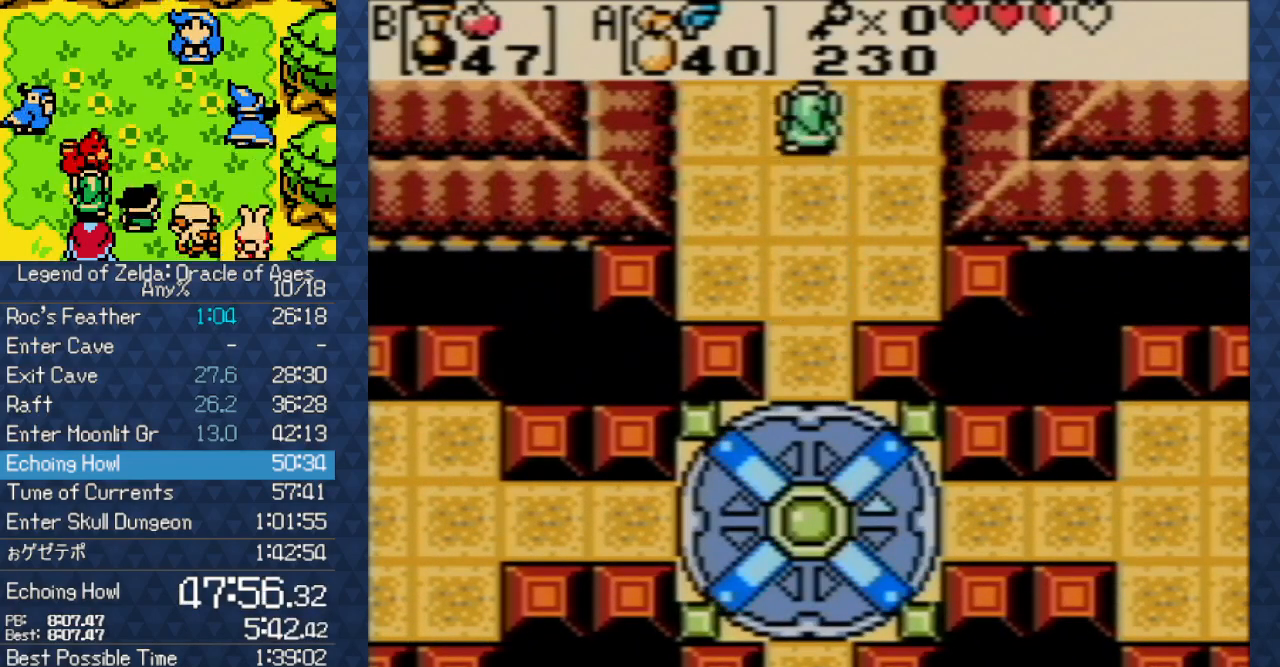
{"buttons": ["DPAD_UP"], "events": []}
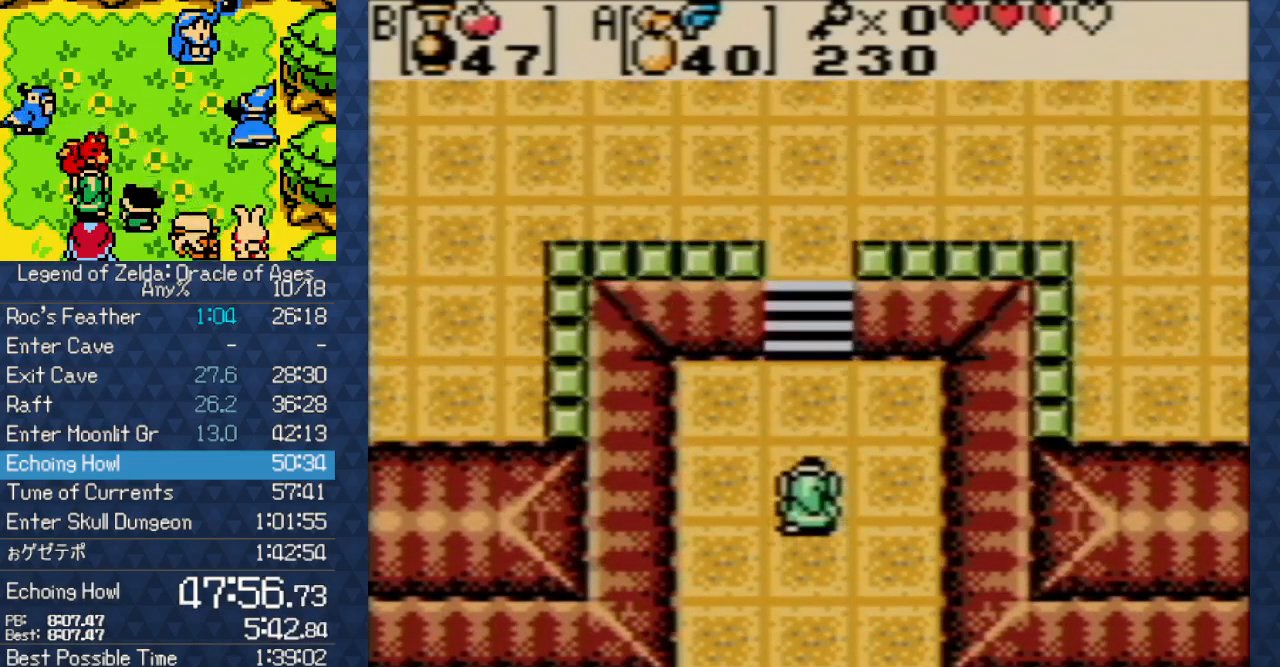
{"buttons": ["DPAD_UP"], "events": []}
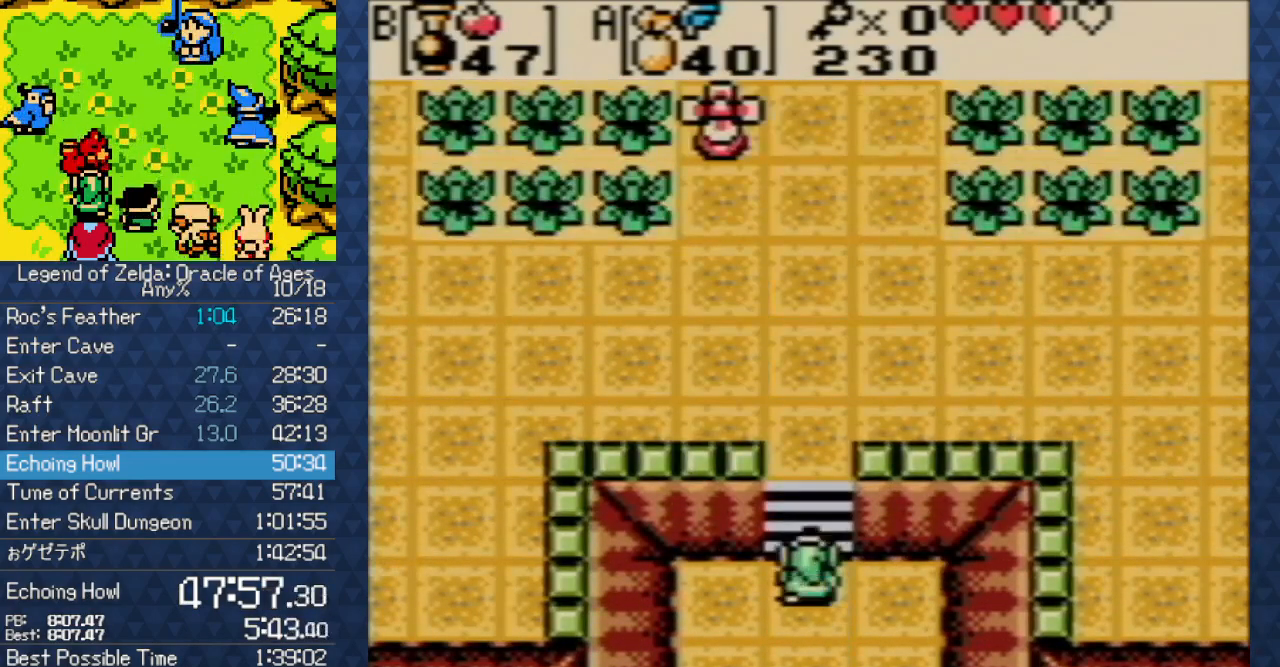
{"buttons": ["DPAD_UP"], "events": []}
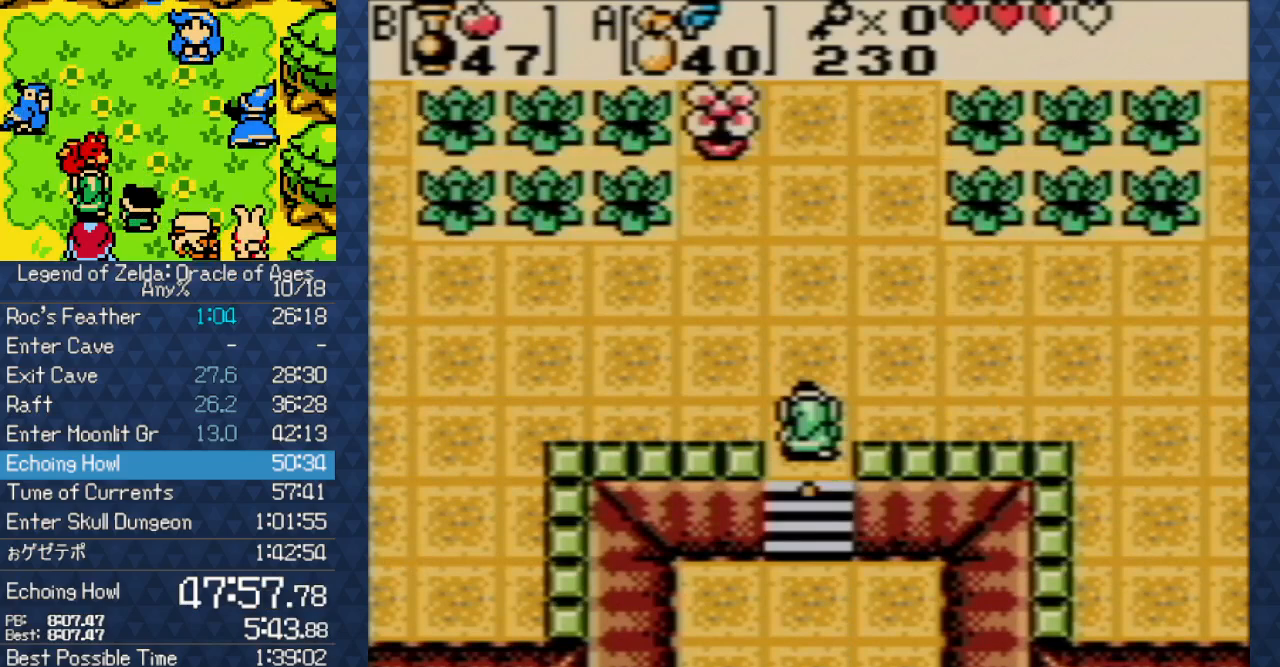
{"buttons": ["DPAD_UP"], "events": []}
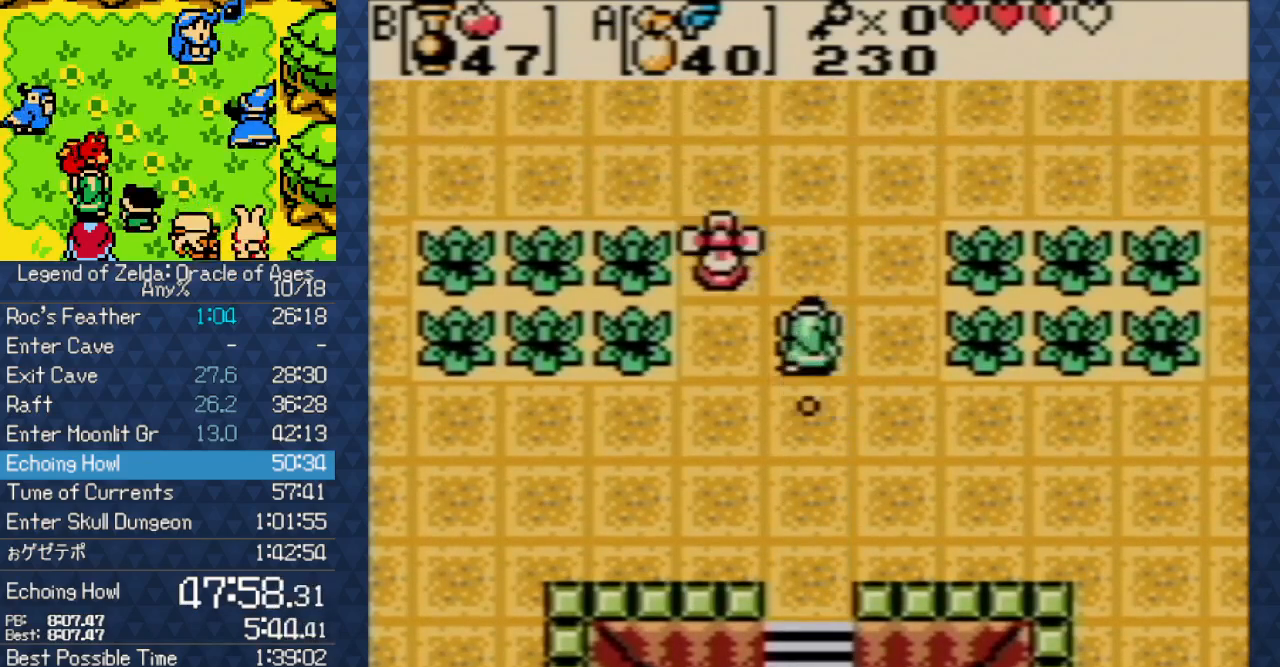
{"buttons": ["DPAD_UP"], "events": []}
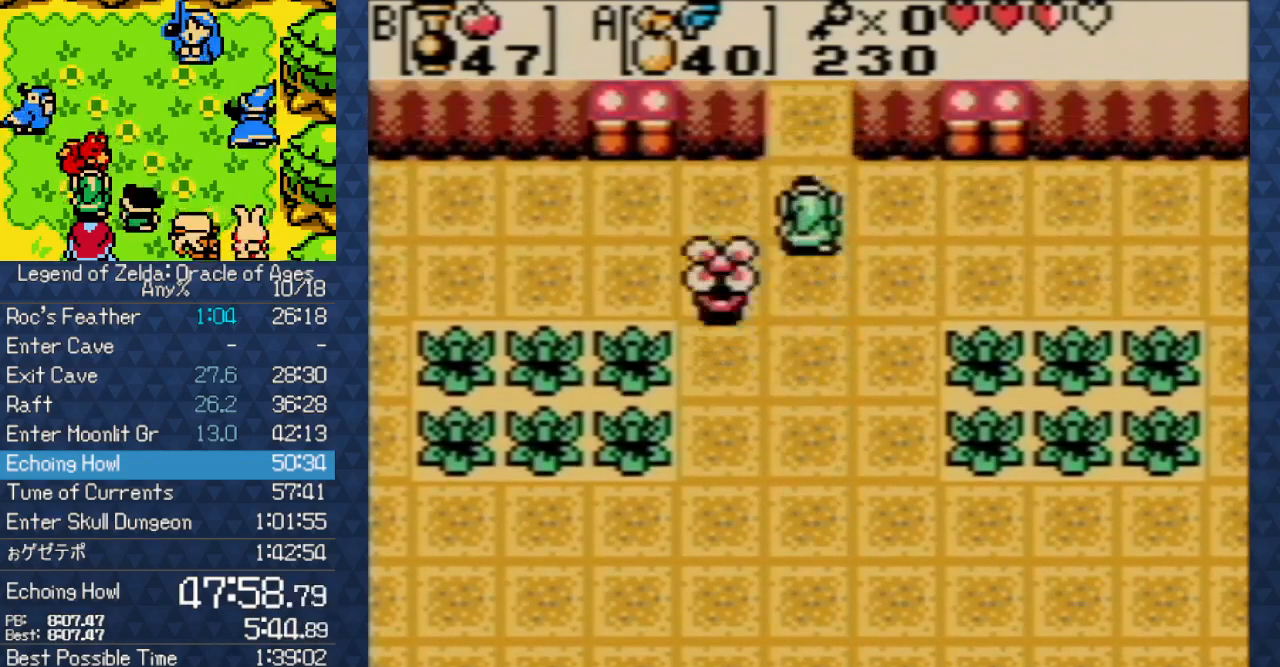
{"buttons": ["DPAD_UP"], "events": []}
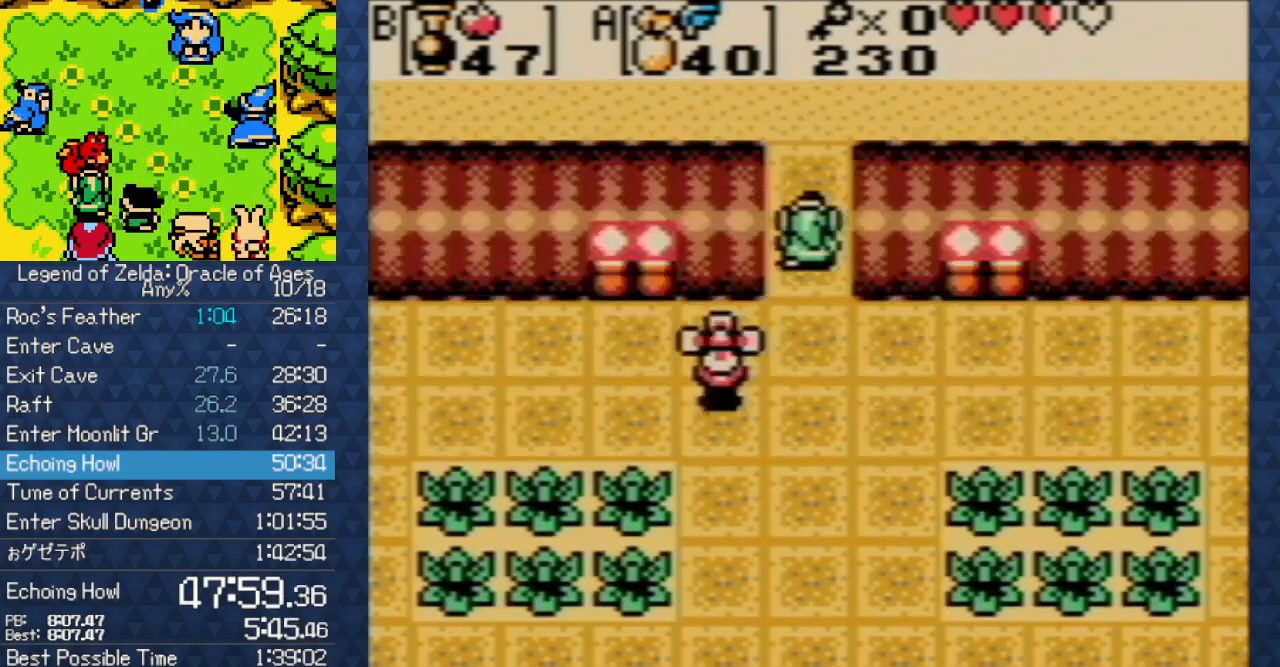
{"buttons": ["DPAD_UP"], "events": [[50, "DPAD_UP", "up"], [167, "DPAD_UP", "down"]]}
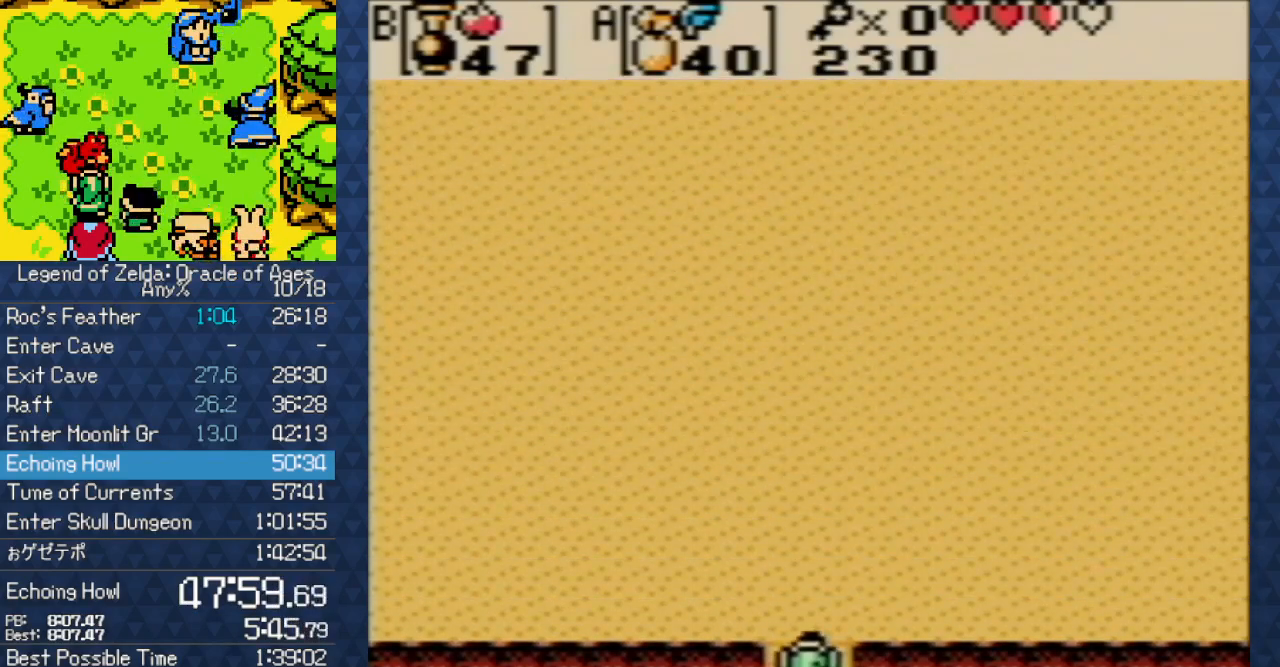
{"buttons": ["DPAD_UP"], "events": []}
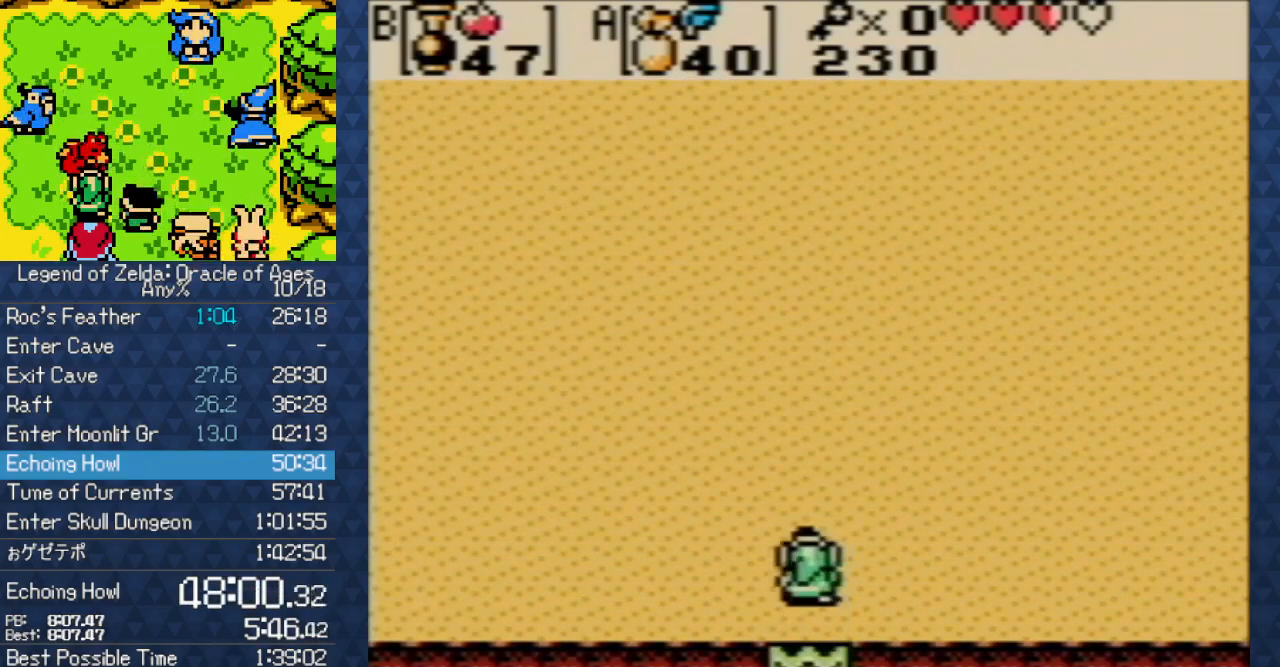
{"buttons": [], "events": [[383, "DPAD_UP", "up"]]}
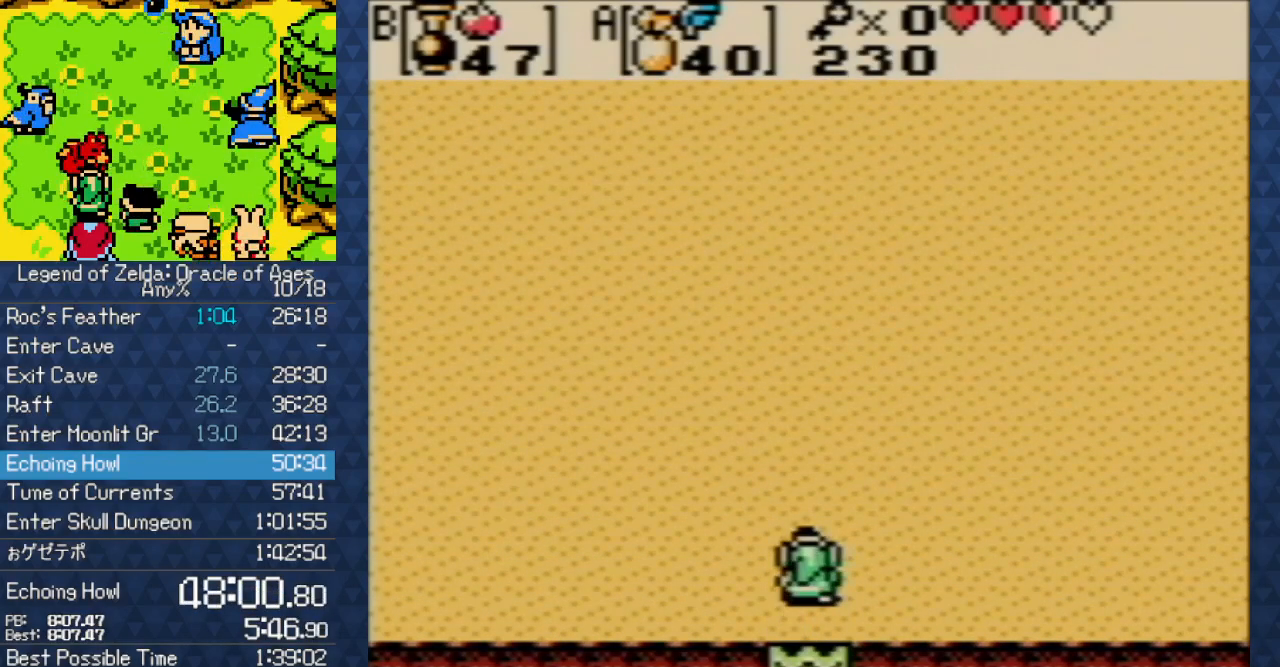
{"buttons": ["A"], "events": [[33, "A", "down"], [167, "A", "up"], [317, "A", "down"], [417, "A", "up"], [500, "A", "down"]]}
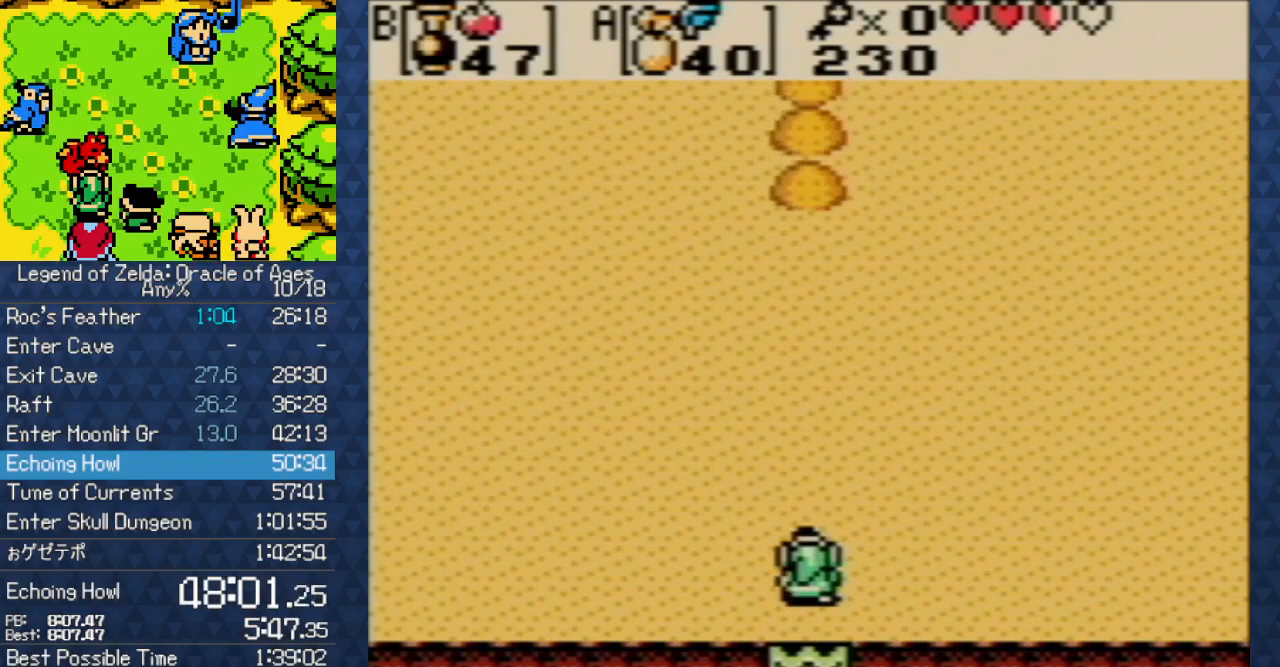
{"buttons": ["A", "B"], "events": [[50, "B", "down"], [150, "A", "up"], [150, "B", "up"], [250, "B", "down"], [283, "A", "down"], [283, "B", "up"], [367, "A", "up"], [367, "B", "down"], [433, "B", "up"], [467, "A", "down"], [500, "B", "down"]]}
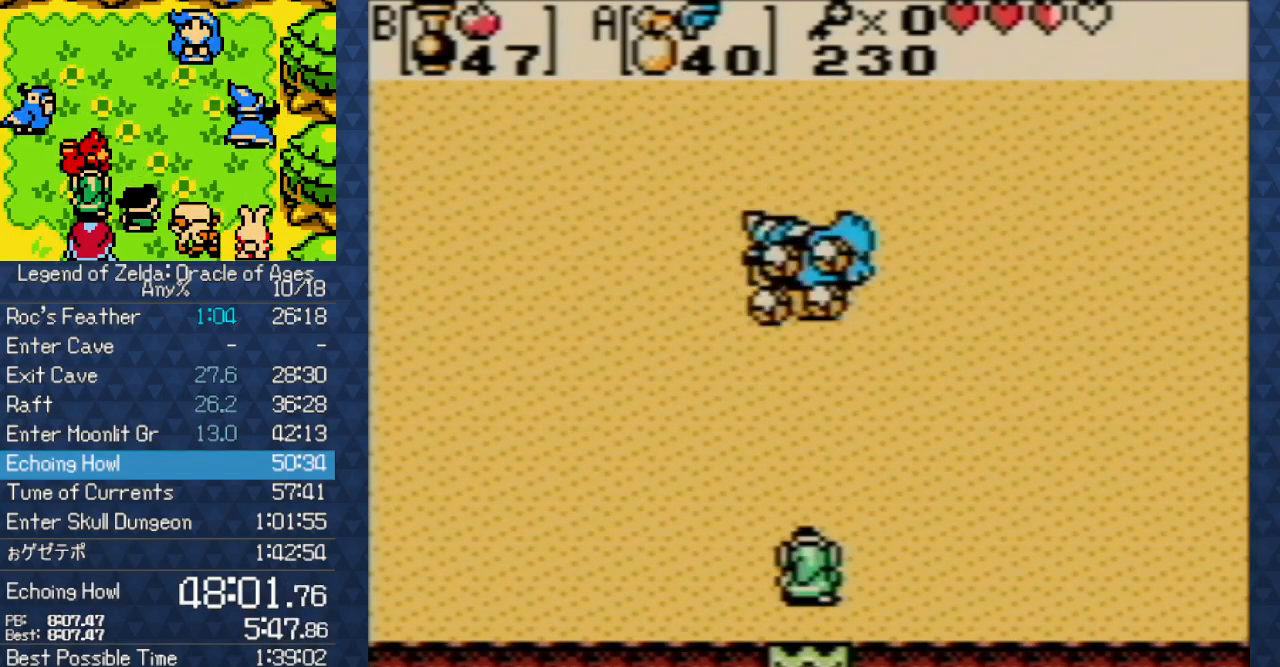
{"buttons": [], "events": [[67, "A", "up"], [83, "B", "up"], [133, "A", "down"], [217, "A", "up"], [233, "B", "down"], [317, "A", "down"], [317, "B", "up"], [417, "B", "down"], [467, "A", "up"], [467, "B", "up"]]}
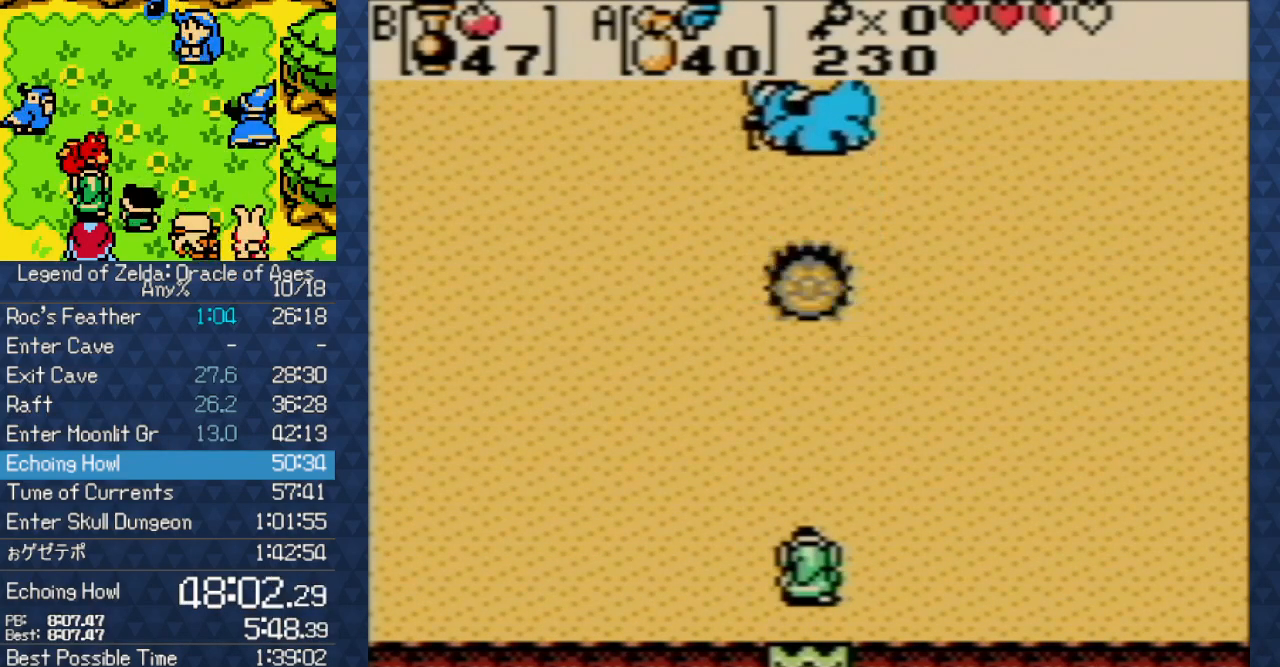
{"buttons": ["A"], "events": [[33, "A", "down"], [33, "B", "down"], [83, "B", "up"], [183, "A", "up"], [183, "B", "down"], [217, "B", "up"], [233, "A", "down"], [300, "B", "down"], [317, "A", "up"], [367, "B", "up"], [450, "A", "down"], [467, "B", "down"], [500, "B", "up"]]}
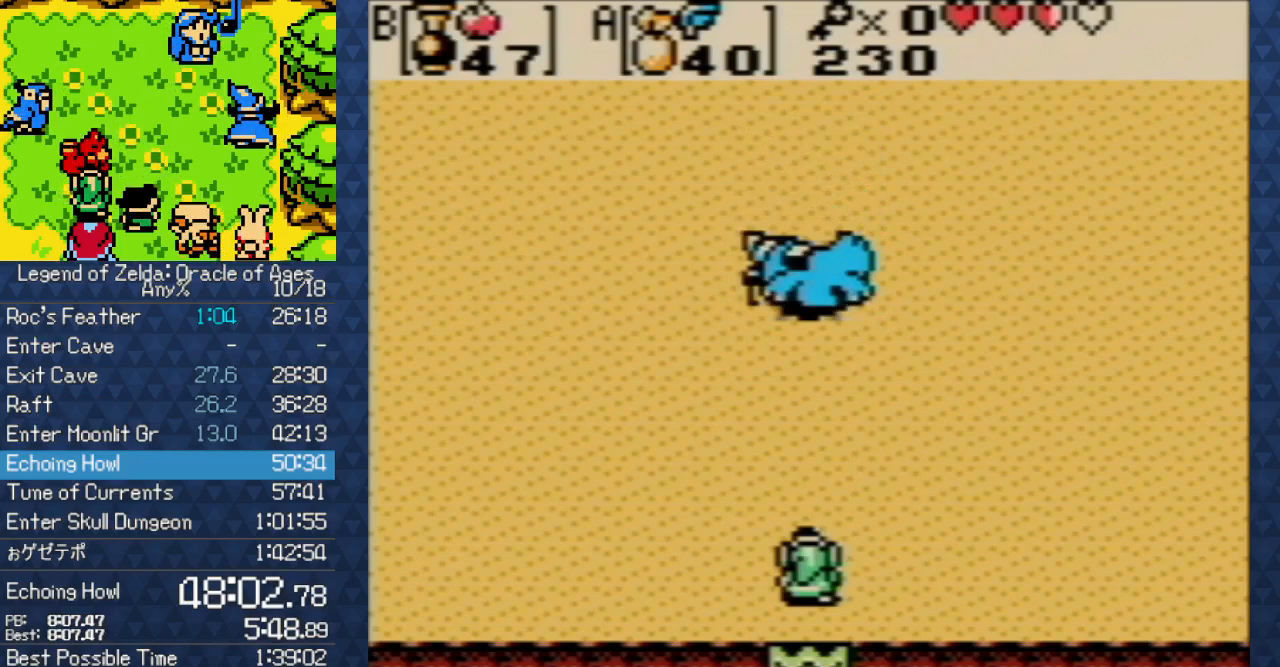
{"buttons": [], "events": [[33, "A", "up"], [133, "B", "down"], [183, "A", "down"], [183, "B", "up"], [267, "A", "up"], [267, "B", "down"], [333, "B", "up"], [367, "A", "down"], [417, "B", "down"], [483, "A", "up"], [483, "B", "up"]]}
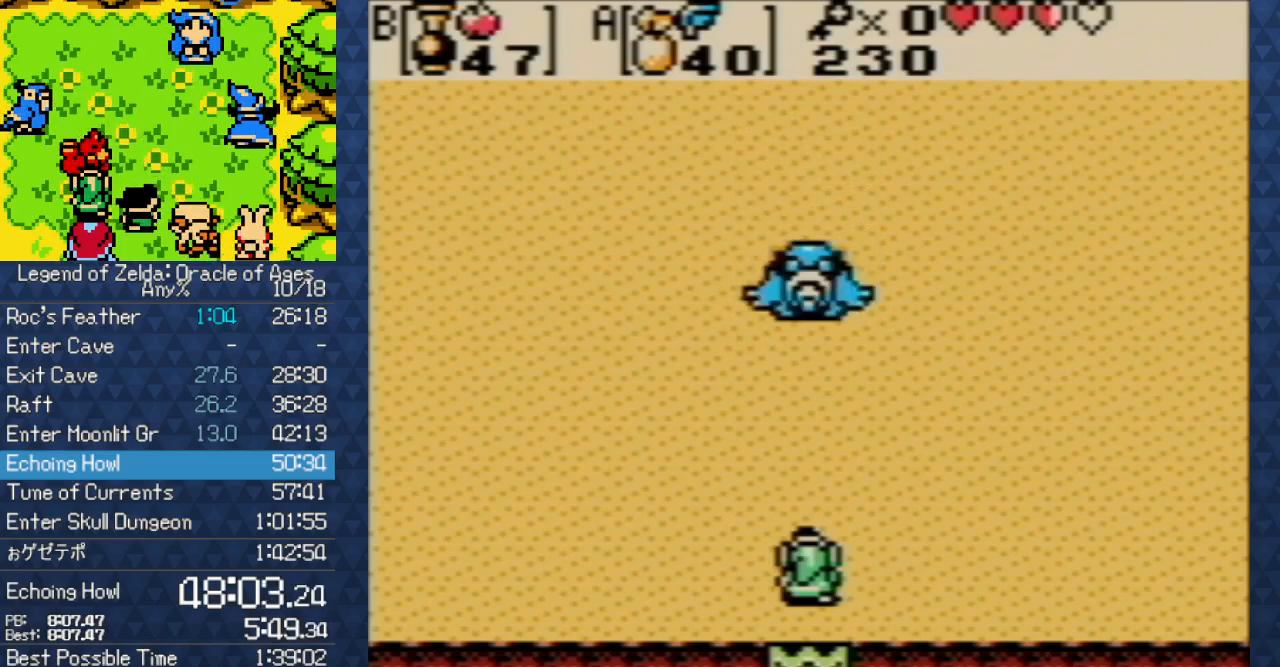
{"buttons": ["A", "B"], "events": [[50, "A", "down"], [50, "B", "down"], [117, "B", "up"], [200, "A", "up"], [233, "B", "down"], [267, "B", "up"], [300, "A", "down"], [350, "A", "up"], [350, "B", "down"], [400, "B", "up"], [483, "A", "down"], [500, "B", "down"]]}
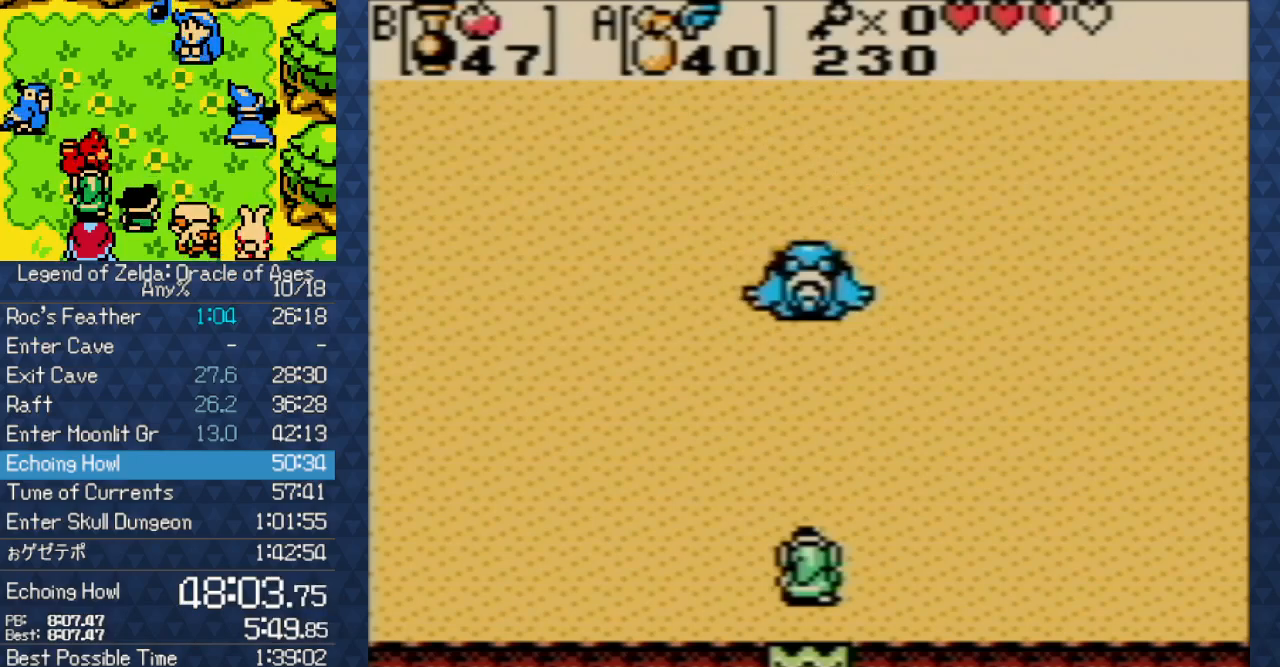
{"buttons": [], "events": [[67, "A", "up"], [67, "B", "up"], [150, "A", "down"], [150, "B", "down"], [183, "A", "up"], [183, "B", "up"], [267, "B", "down"], [283, "A", "down"], [283, "B", "up"], [400, "A", "up"]]}
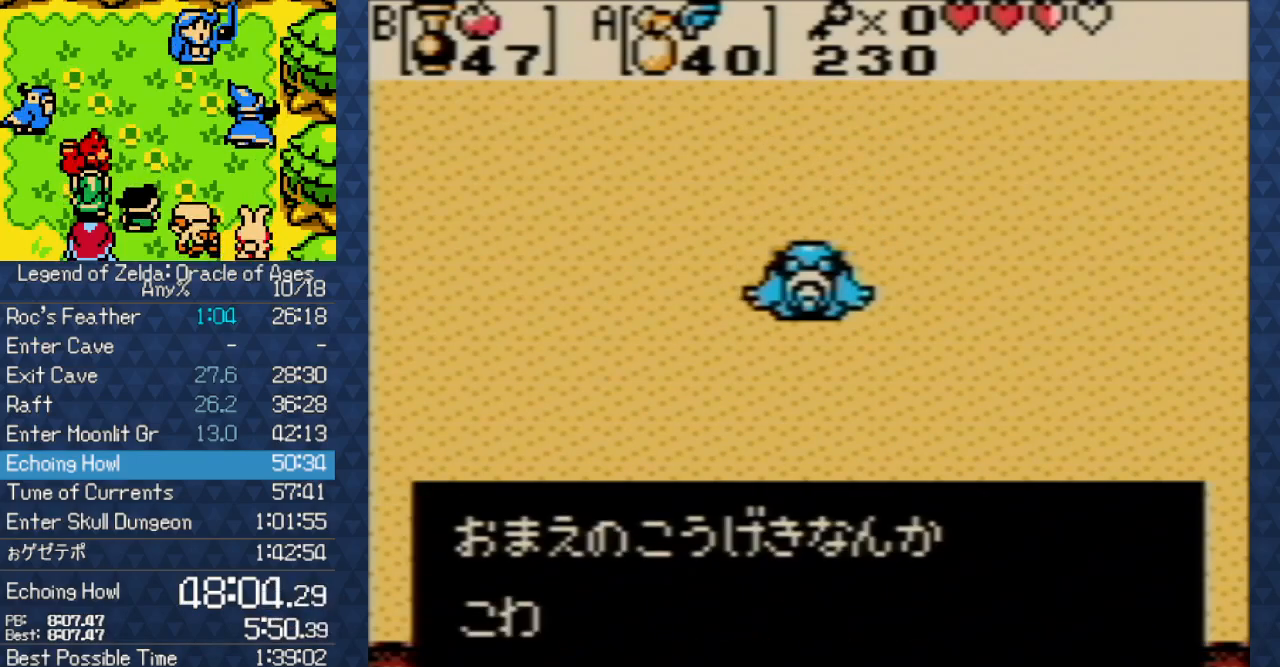
{"buttons": ["DPAD_UP"], "events": [[67, "A", "down"], [217, "A", "up"], [250, "DPAD_UP", "down"]]}
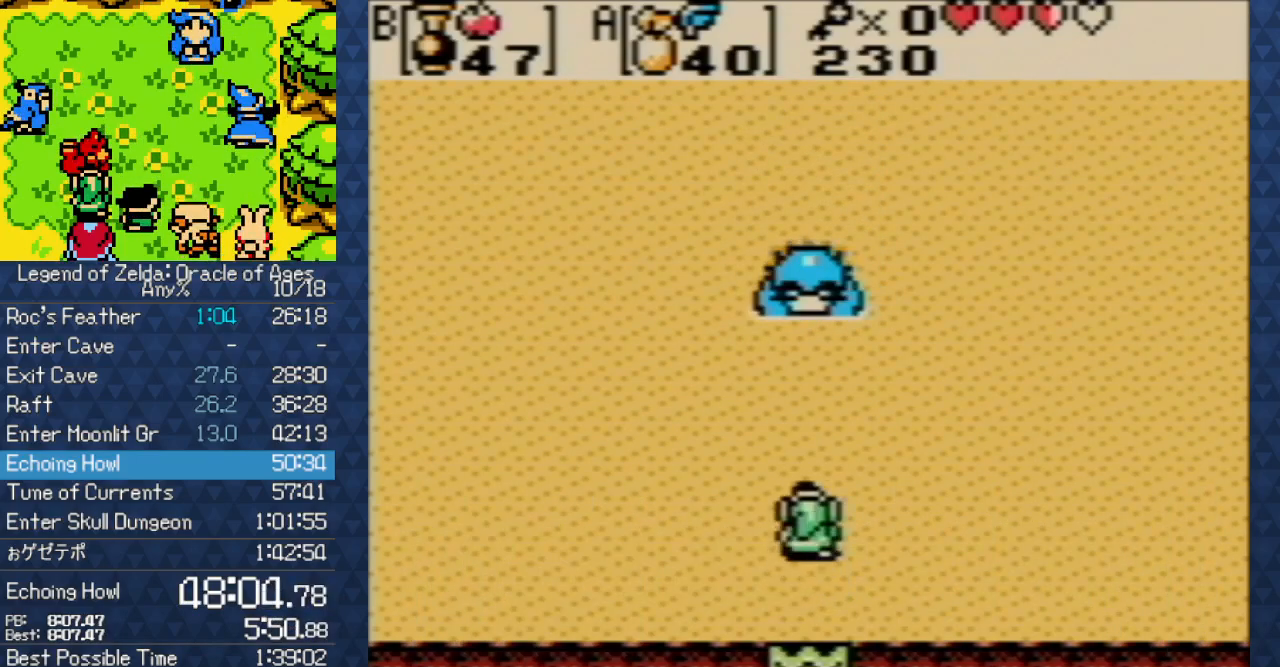
{"buttons": ["DPAD_UP"], "events": []}
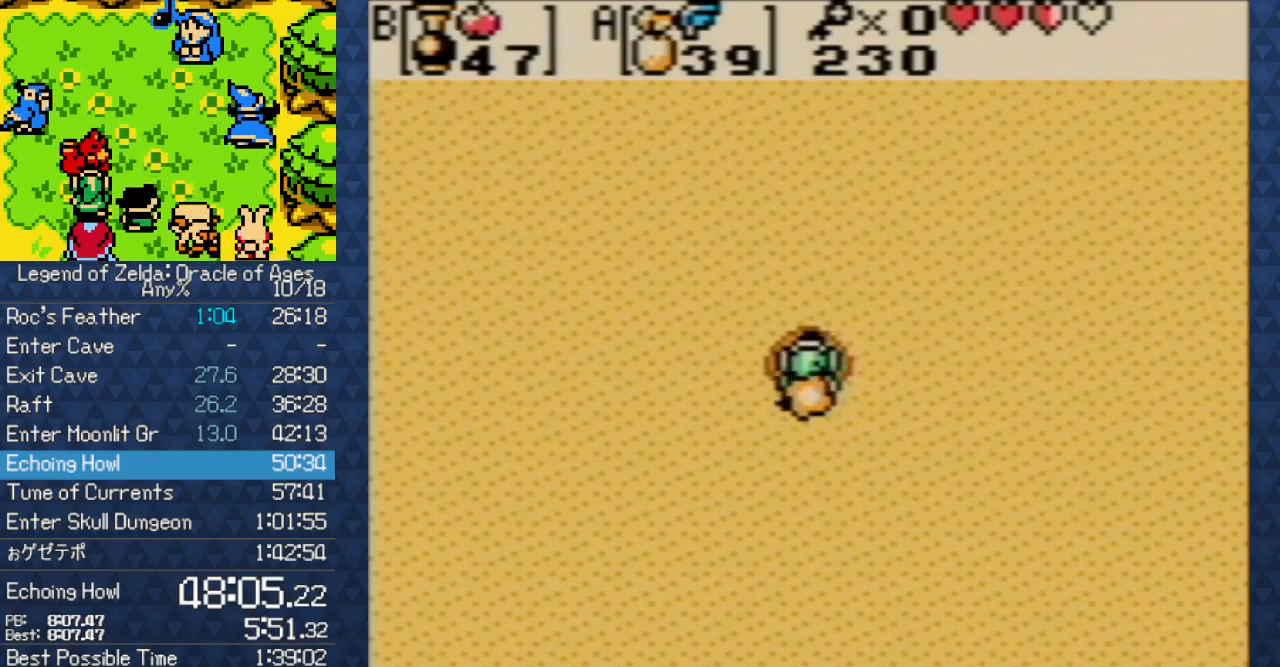
{"buttons": [], "events": [[17, "DPAD_UP", "up"]]}
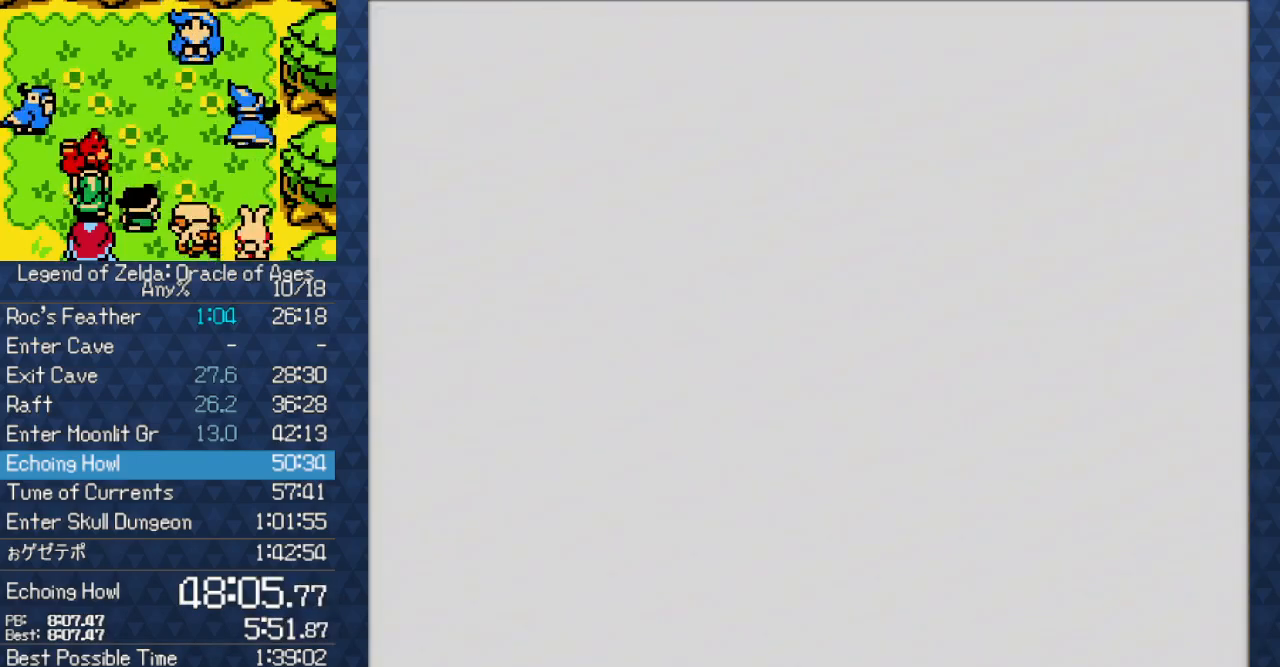
{"buttons": [], "events": []}
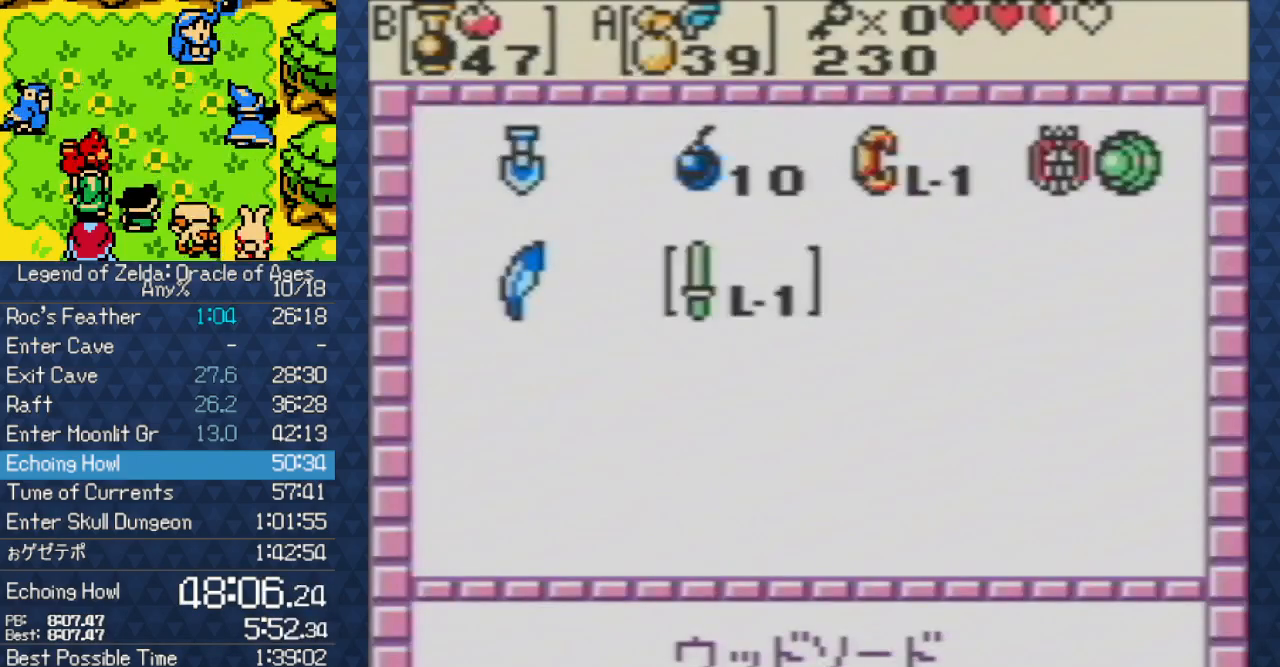
{"buttons": ["A"], "events": [[67, "B", "down"], [150, "B", "up"], [167, "DPAD_LEFT", "down"], [300, "DPAD_LEFT", "up"], [400, "DPAD_UP", "down"], [483, "A", "down"], [483, "DPAD_UP", "up"]]}
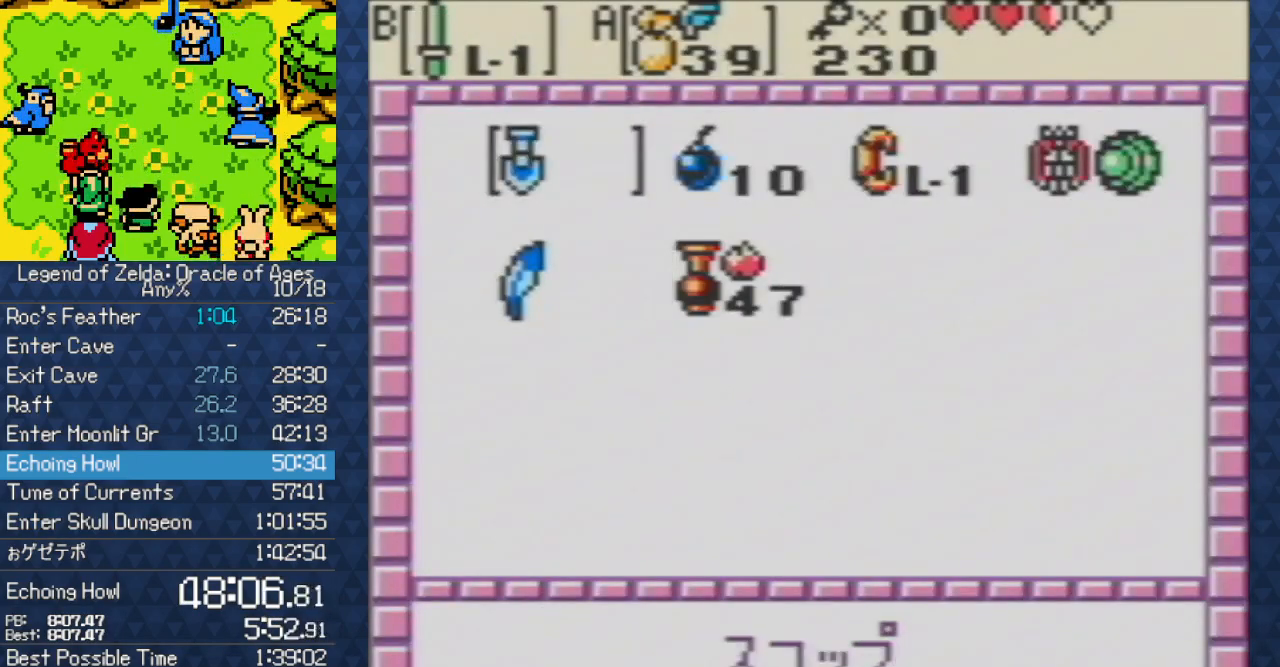
{"buttons": [], "events": [[83, "A", "up"]]}
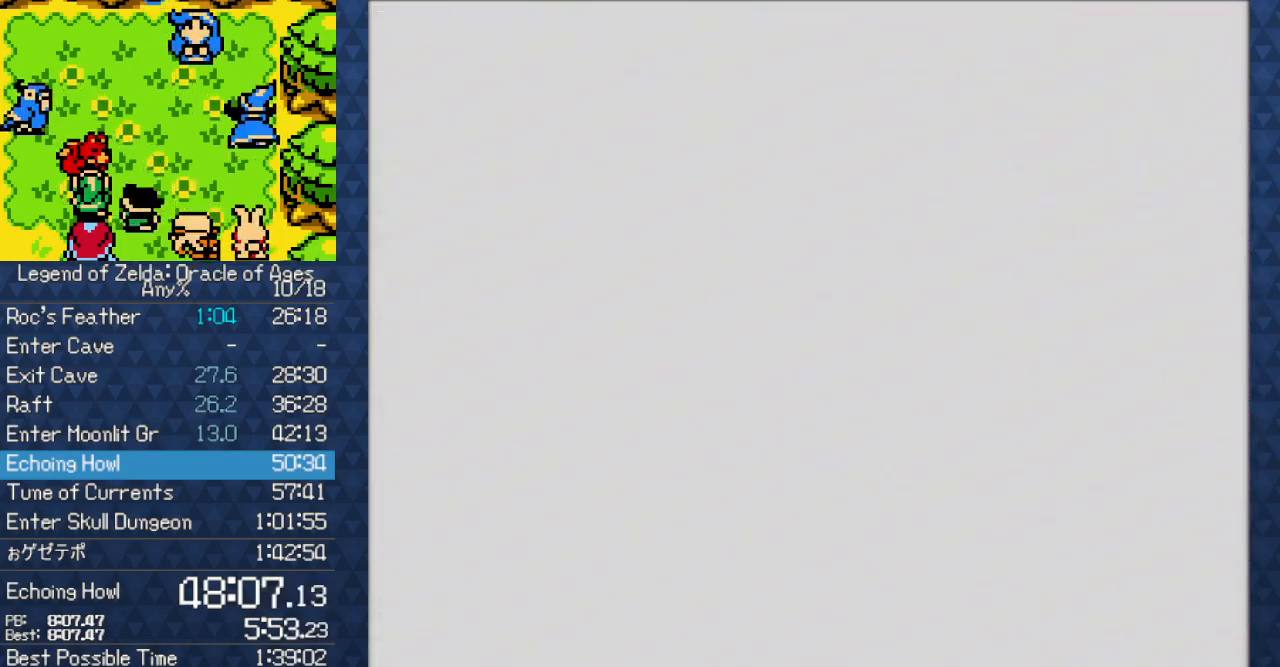
{"buttons": [], "events": [[200, "DPAD_DOWN", "down"], [417, "DPAD_DOWN", "up"]]}
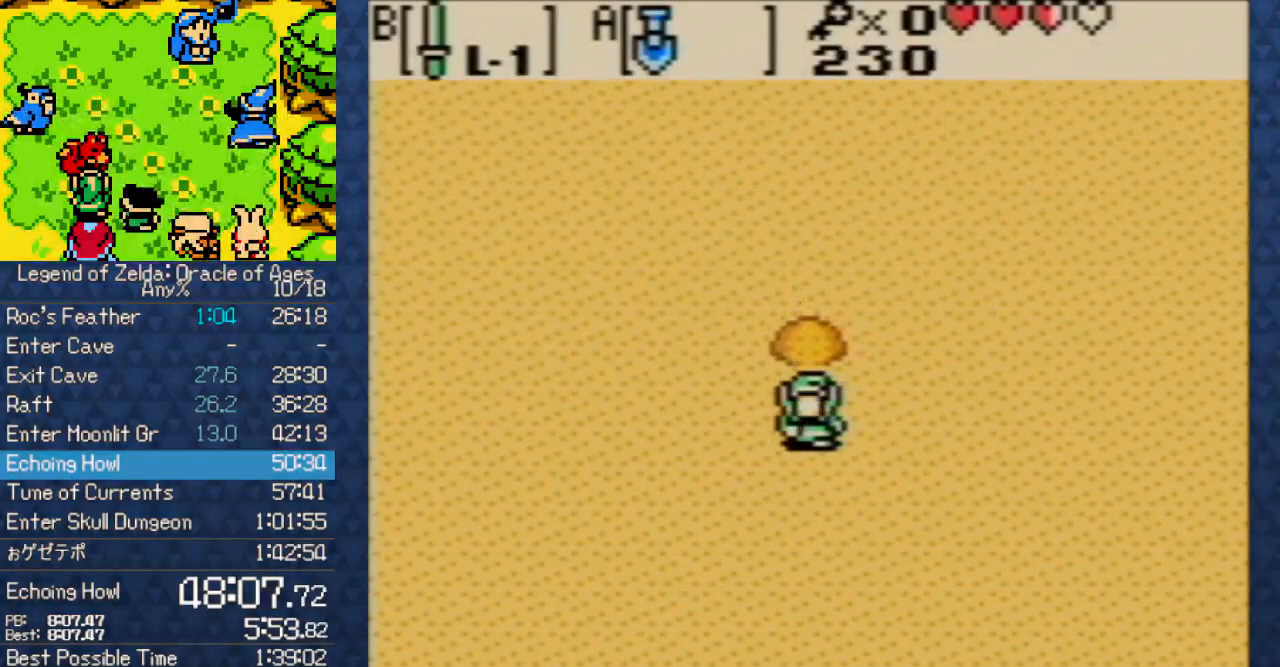
{"buttons": [], "events": [[17, "DPAD_UP", "down"], [50, "A", "down"], [117, "DPAD_UP", "up"], [333, "A", "up"], [383, "A", "down"], [467, "A", "up"]]}
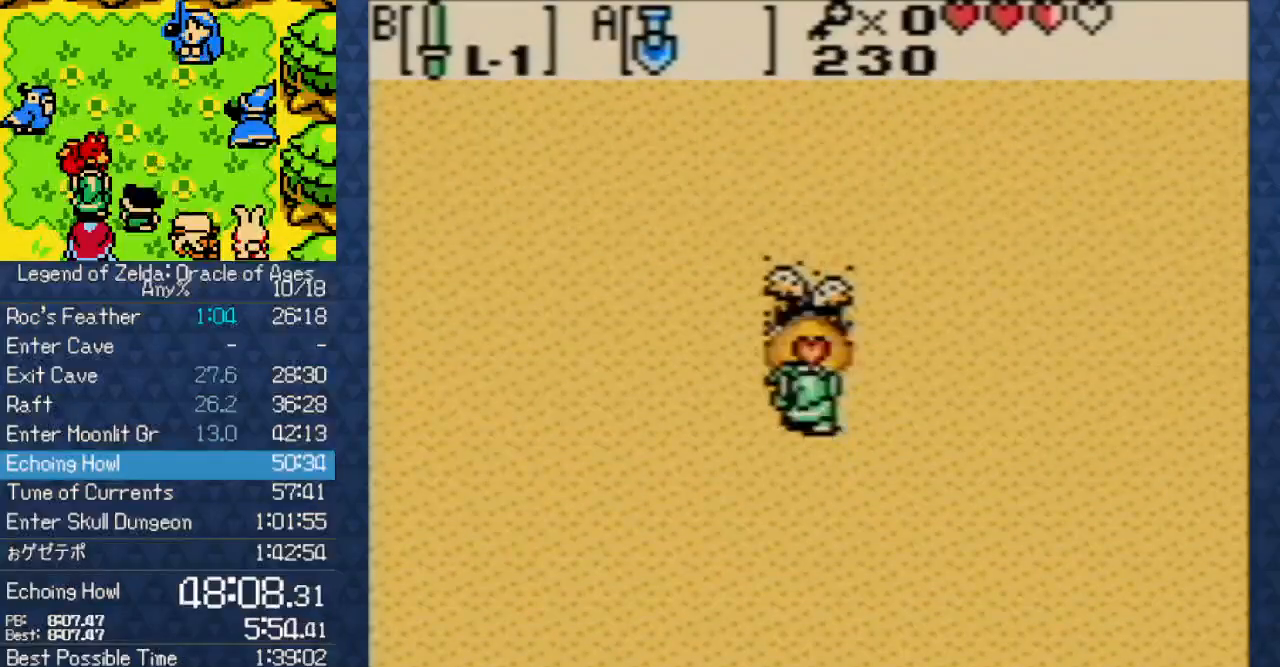
{"buttons": ["DPAD_UP"], "events": [[50, "A", "down"], [100, "A", "up"], [167, "A", "down"], [233, "A", "up"], [400, "DPAD_UP", "down"]]}
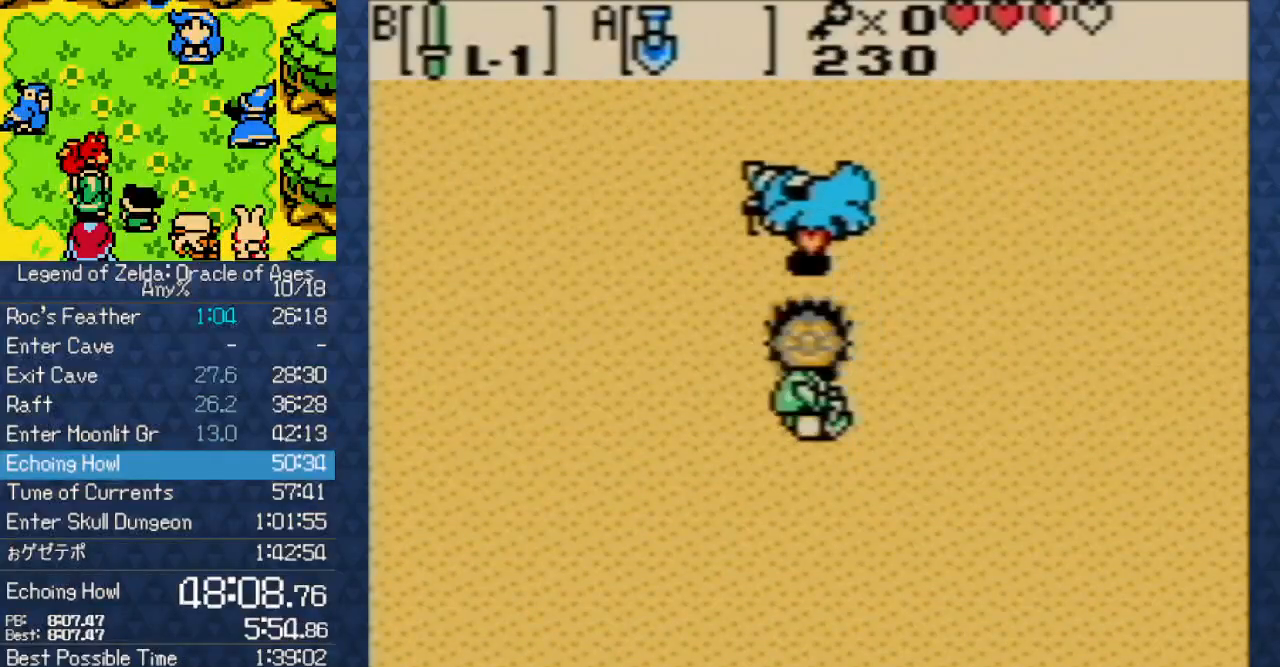
{"buttons": ["B", "DPAD_UP"], "events": [[467, "B", "down"]]}
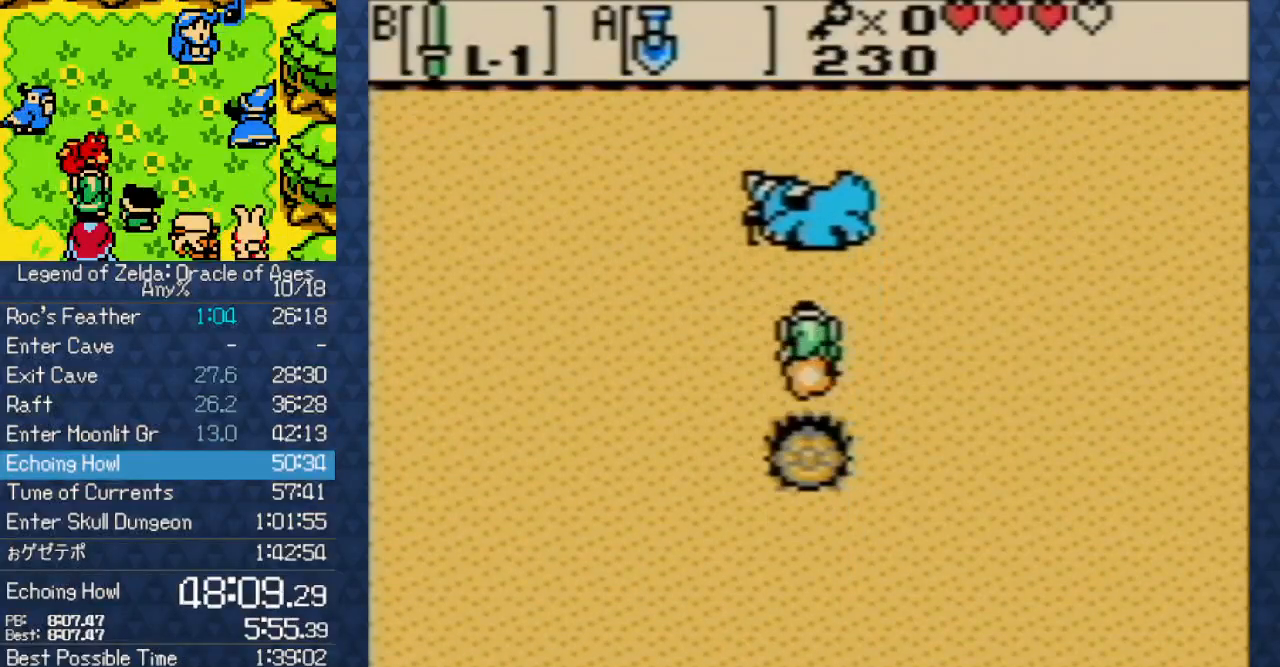
{"buttons": [], "events": [[17, "DPAD_UP", "up"], [117, "B", "up"], [150, "B", "down"], [250, "B", "up"]]}
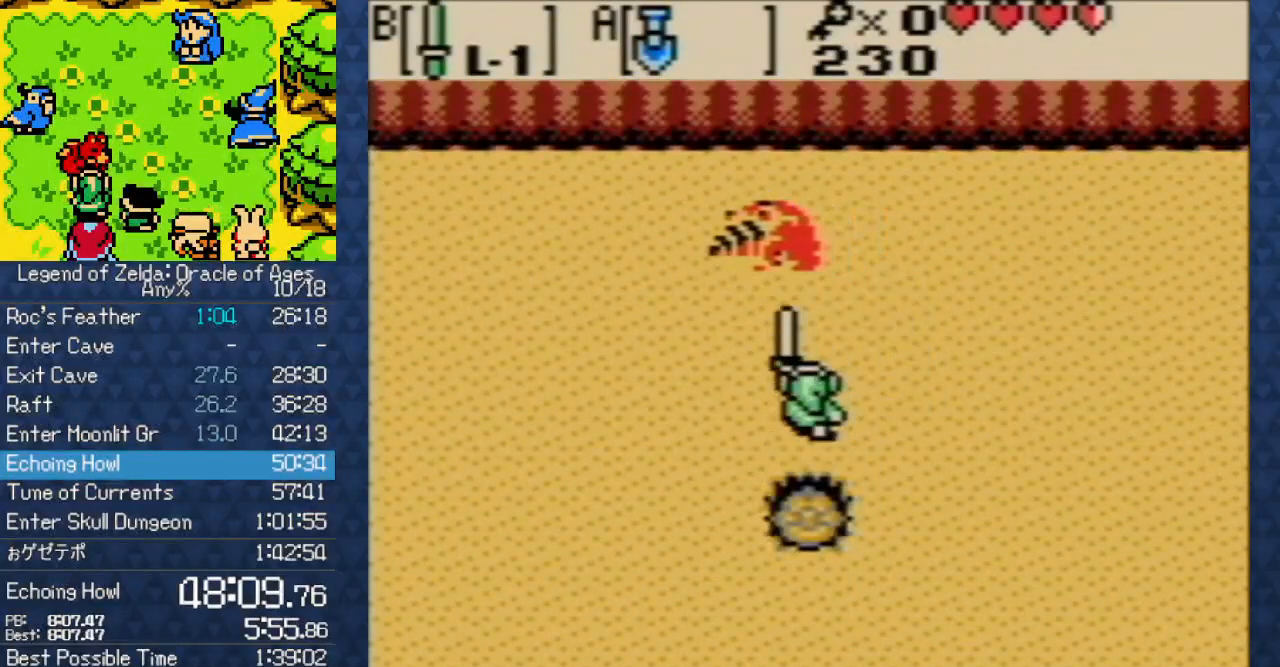
{"buttons": ["DPAD_UP", "DPAD_LEFT"], "events": [[17, "B", "down"], [100, "B", "up"], [200, "DPAD_UP", "down"], [500, "DPAD_LEFT", "down"]]}
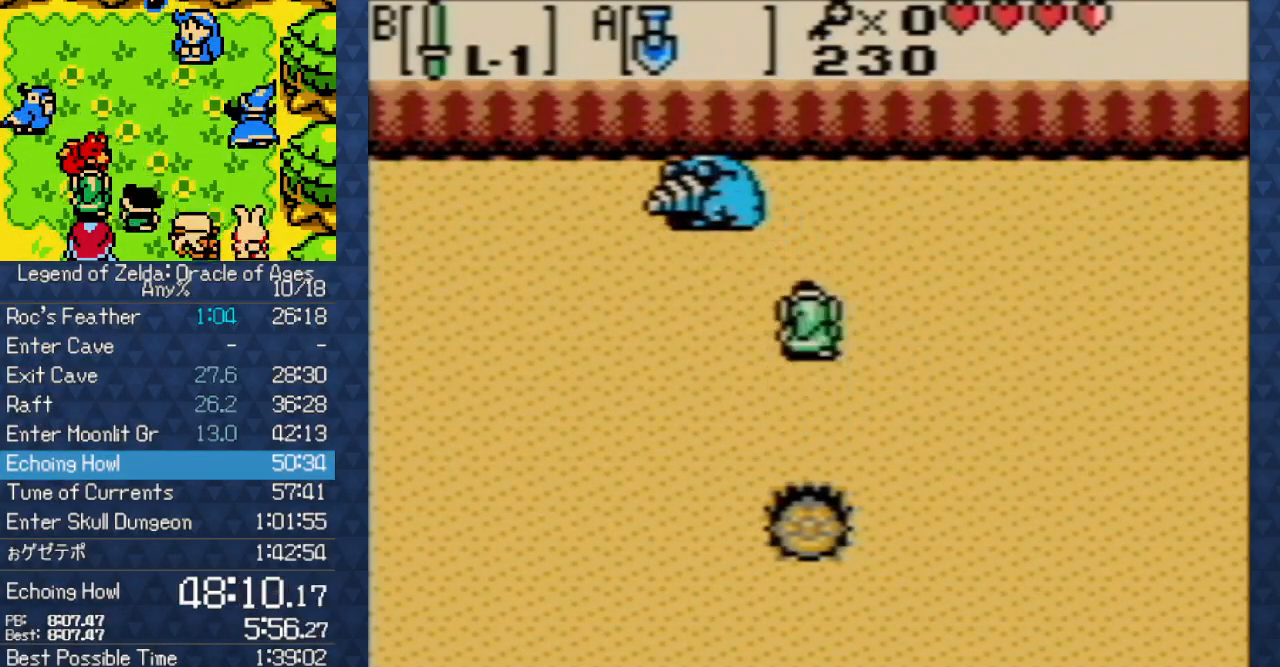
{"buttons": [], "events": [[33, "DPAD_UP", "up"], [100, "B", "down"], [167, "DPAD_LEFT", "up"], [300, "B", "up"]]}
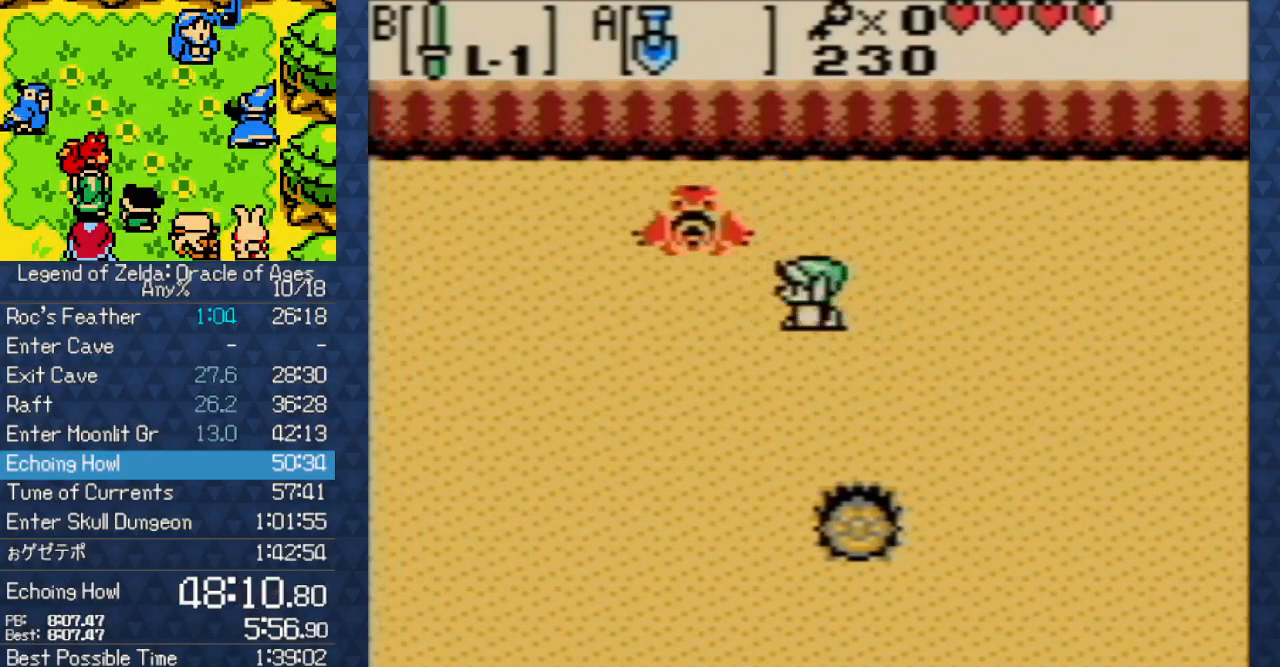
{"buttons": ["DPAD_LEFT"], "events": [[17, "B", "down"], [250, "B", "up"], [433, "DPAD_LEFT", "down"]]}